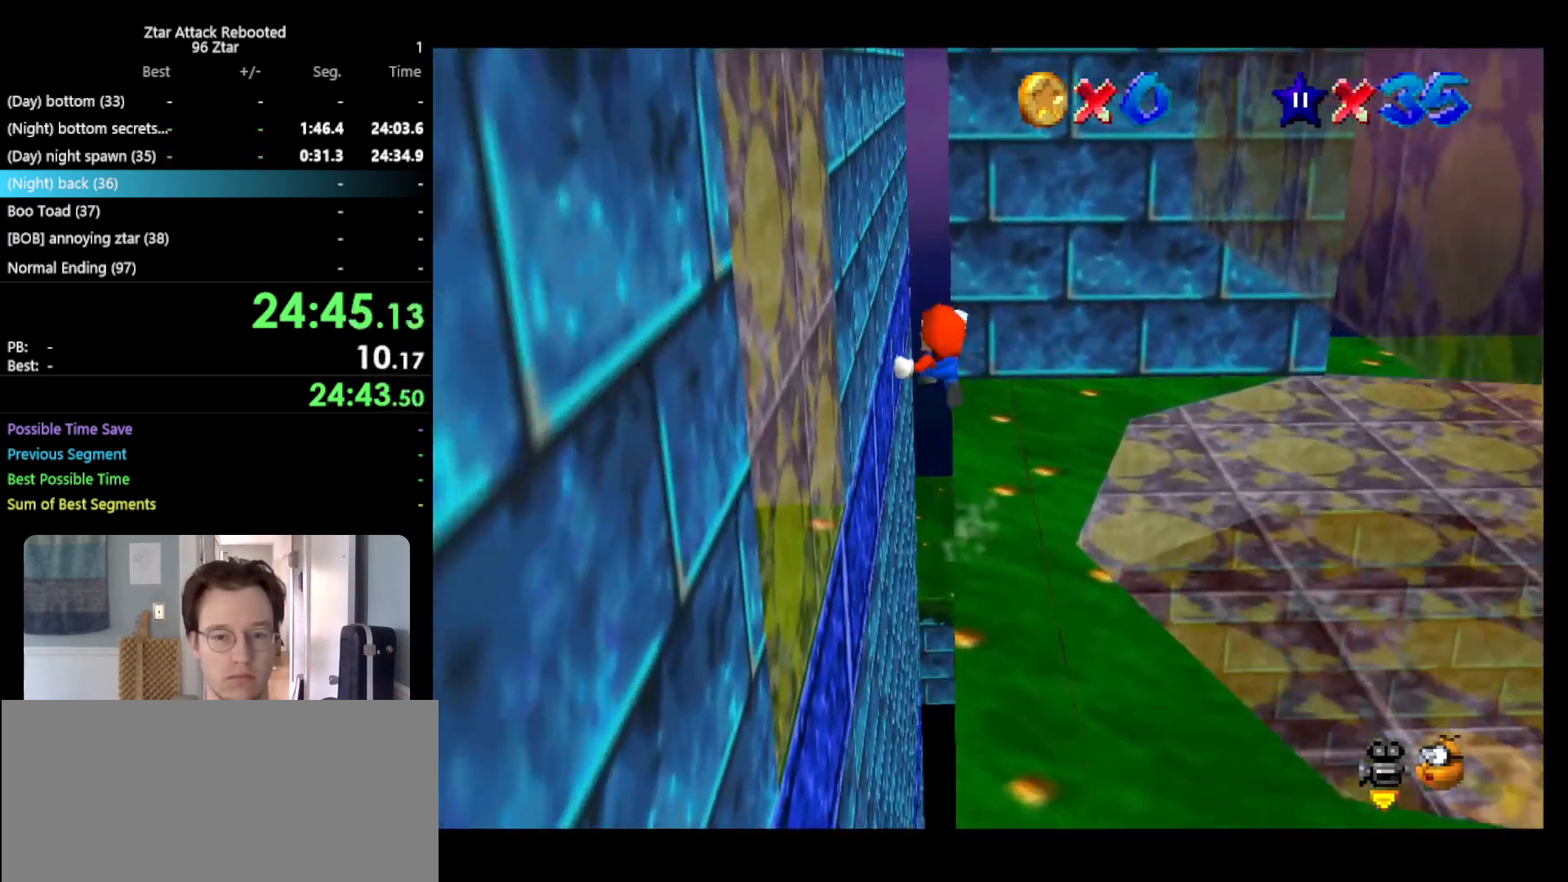
Gameplay with a controller (Nintendo layout); each line is a JSON object with the inputs held at the frame after it. "events" lists button and stick changes between this image and that frame as [ms after this image, input, new state], when the widget could be followed in between. Not read: L3 R3.
{"buttons": ["Z", "C_LEFT"], "left_stick": "up-left", "events": [[233, "C_LEFT", "down"], [267, "left_stick", "up-left"], [333, "C_LEFT", "up"], [417, "C_LEFT", "down"]]}
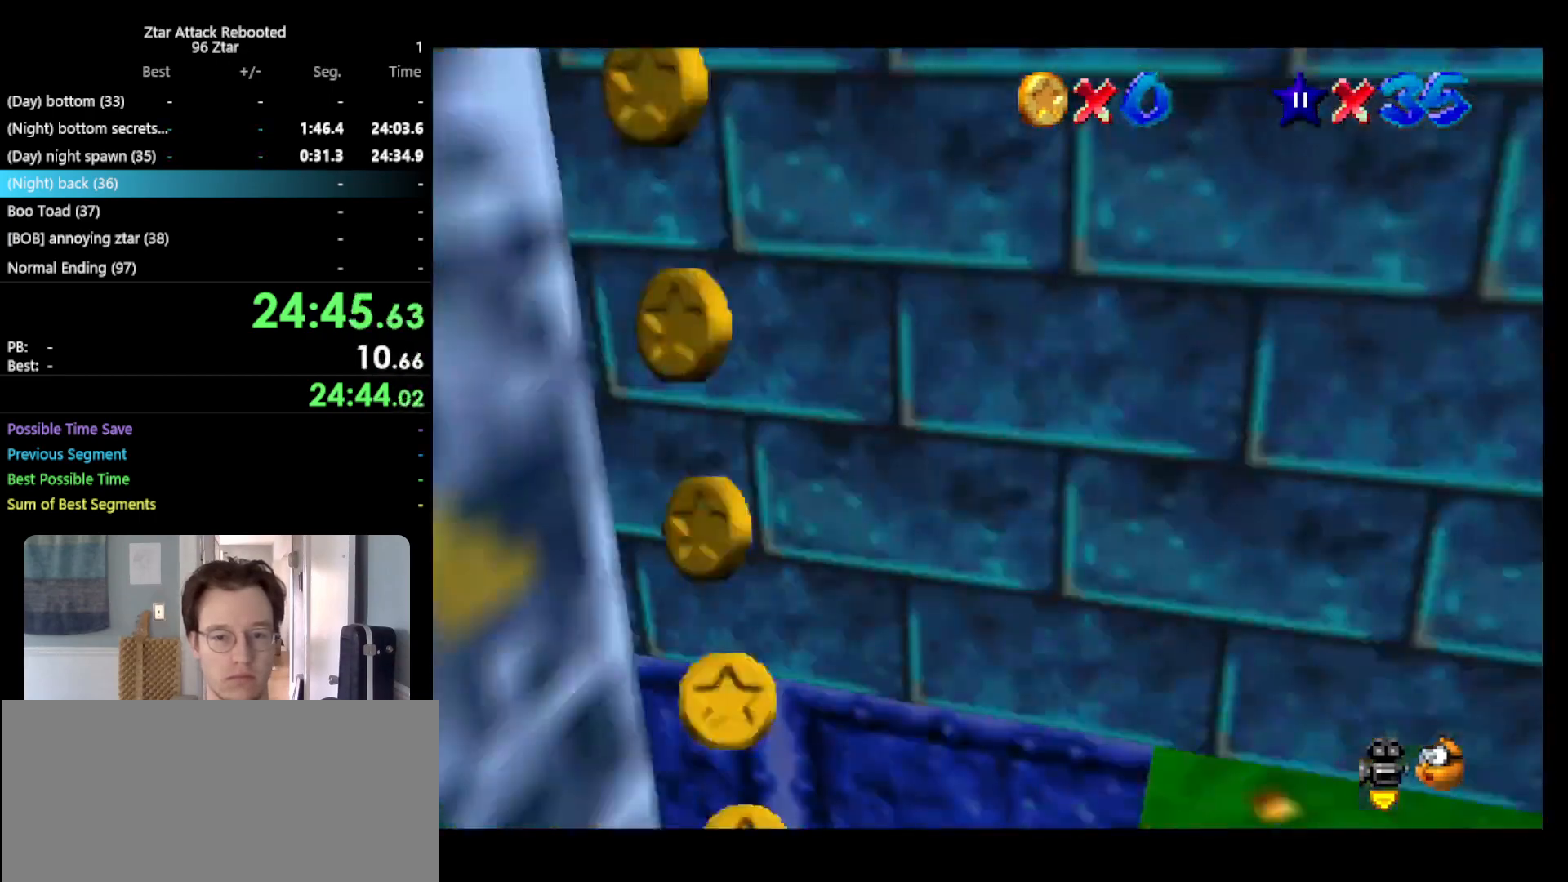
{"buttons": ["Z"], "left_stick": "down-left", "events": [[50, "C_LEFT", "up"], [117, "left_stick", "left"], [350, "left_stick", "down-left"]]}
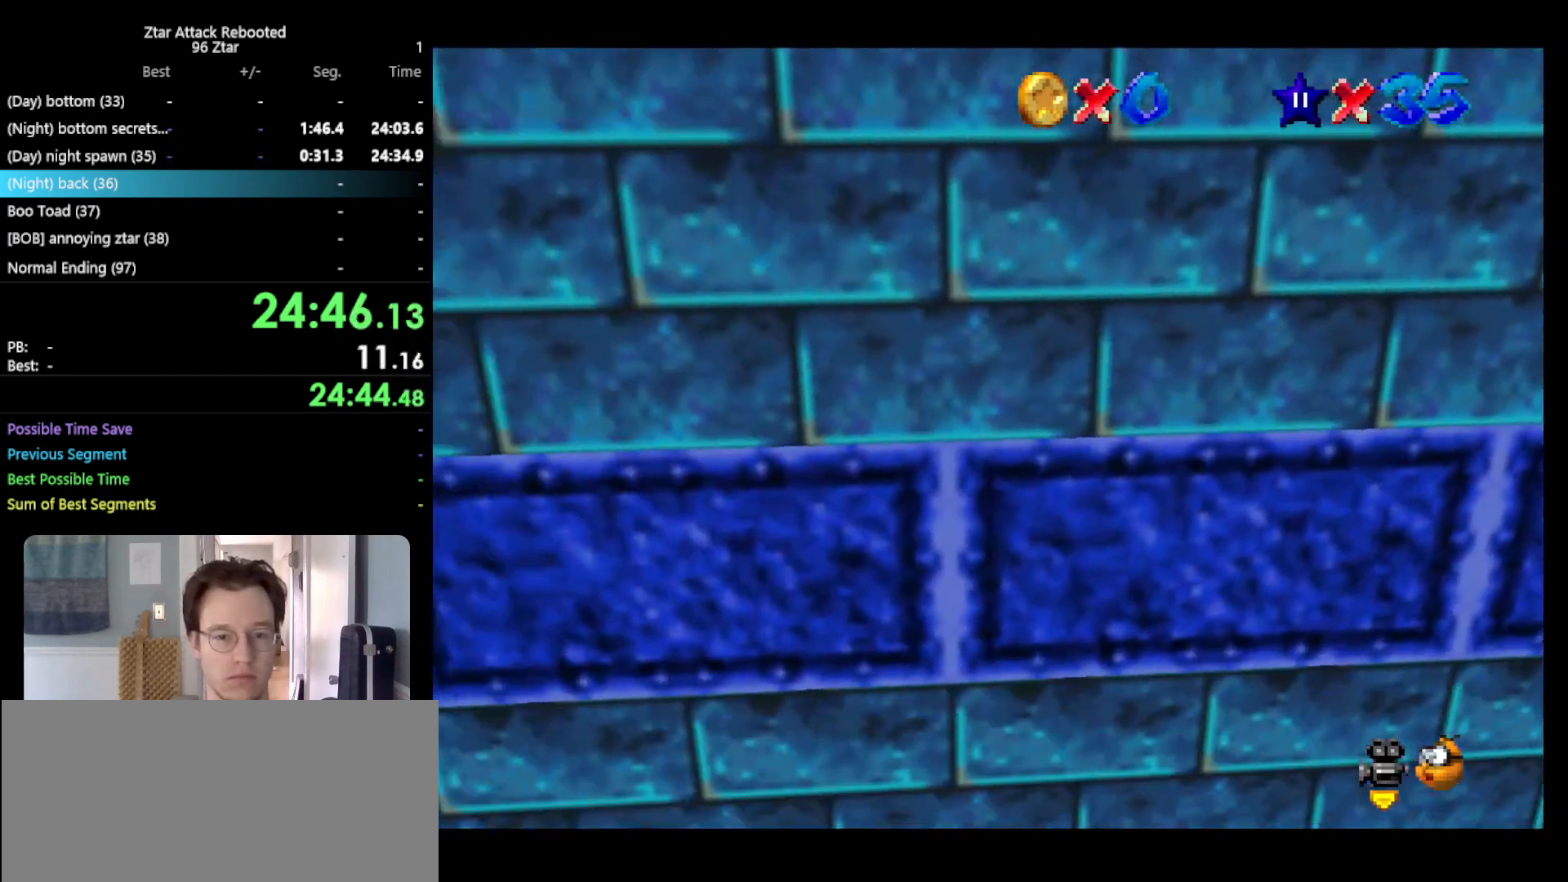
{"buttons": ["Z"], "left_stick": "down-left", "events": [[50, "left_stick", "down"], [383, "left_stick", "down-left"]]}
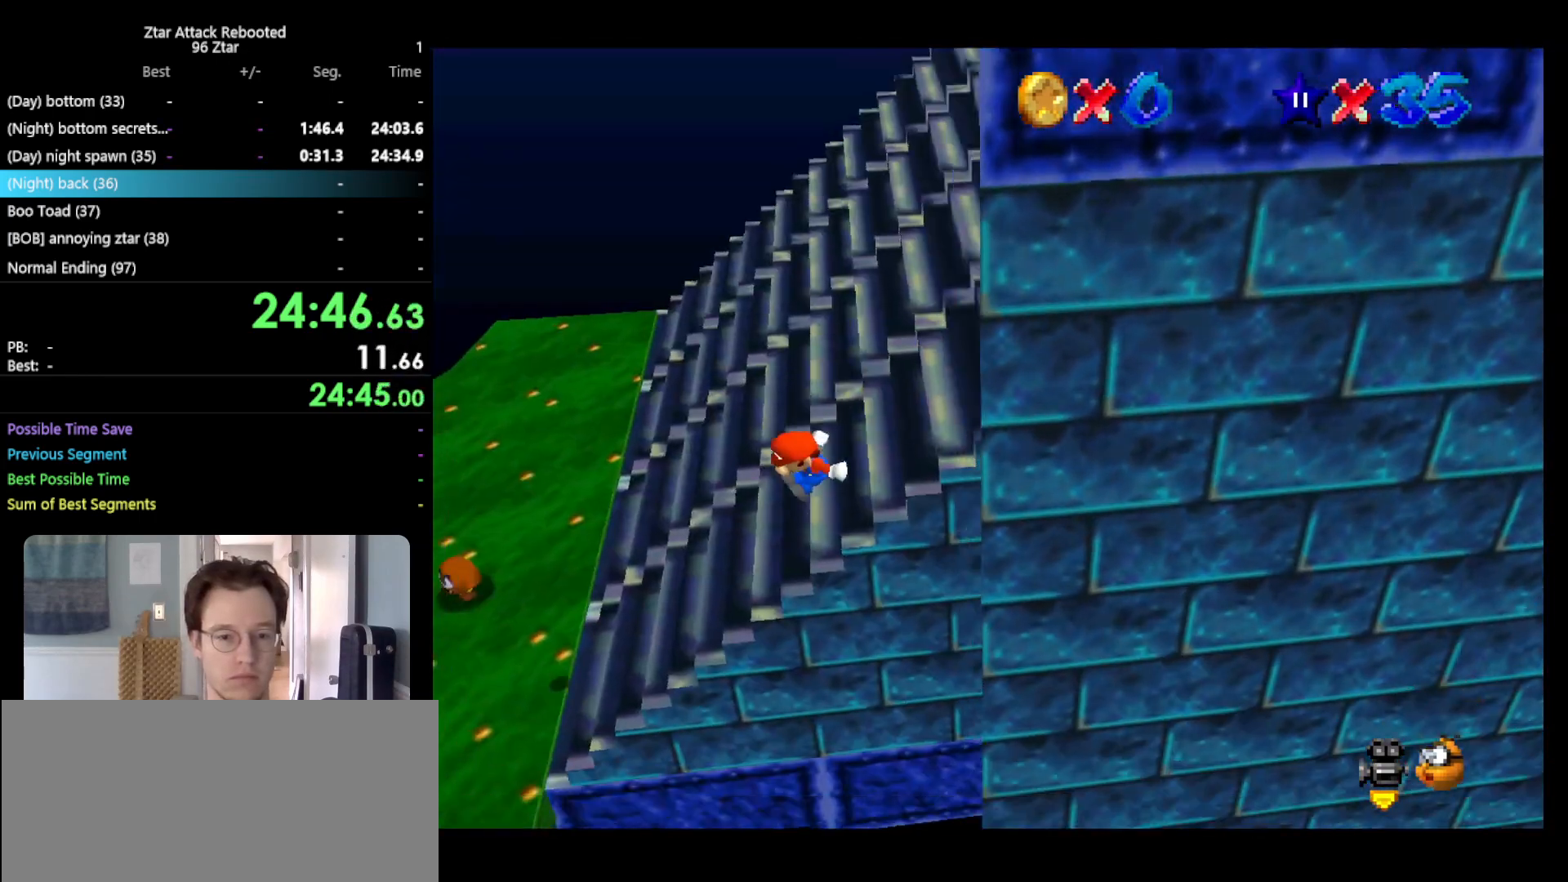
{"buttons": ["Z"], "left_stick": "down-left", "events": []}
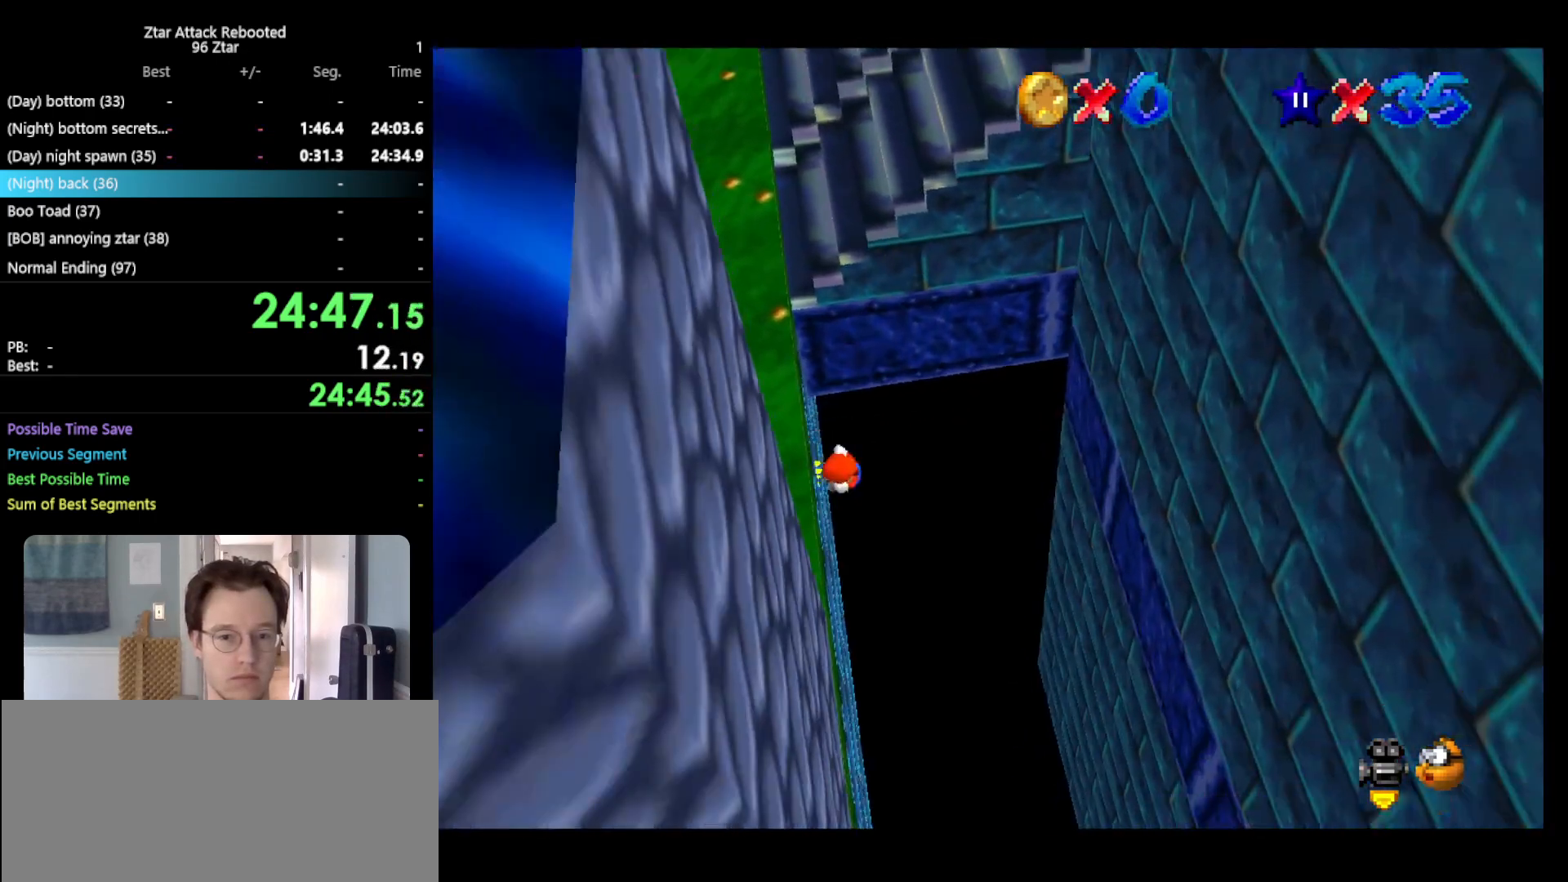
{"buttons": [], "left_stick": "down-right", "events": [[67, "A", "down"], [183, "Z", "up"], [183, "left_stick", "down"], [267, "A", "up"], [417, "left_stick", "down-right"]]}
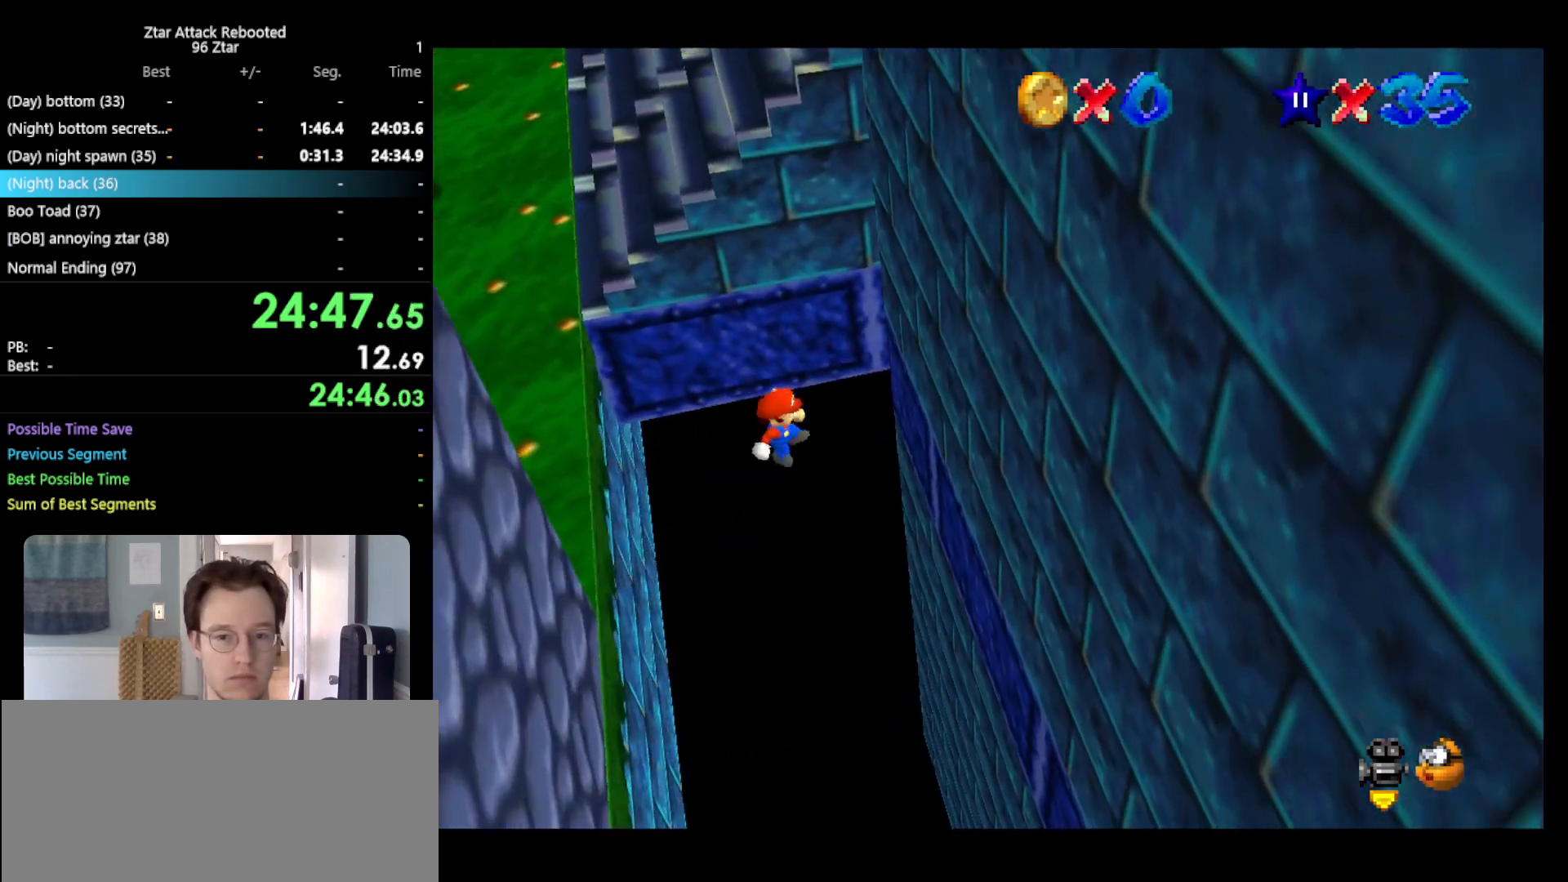
{"buttons": ["A"], "left_stick": "down", "events": [[417, "A", "down"], [417, "left_stick", "down"]]}
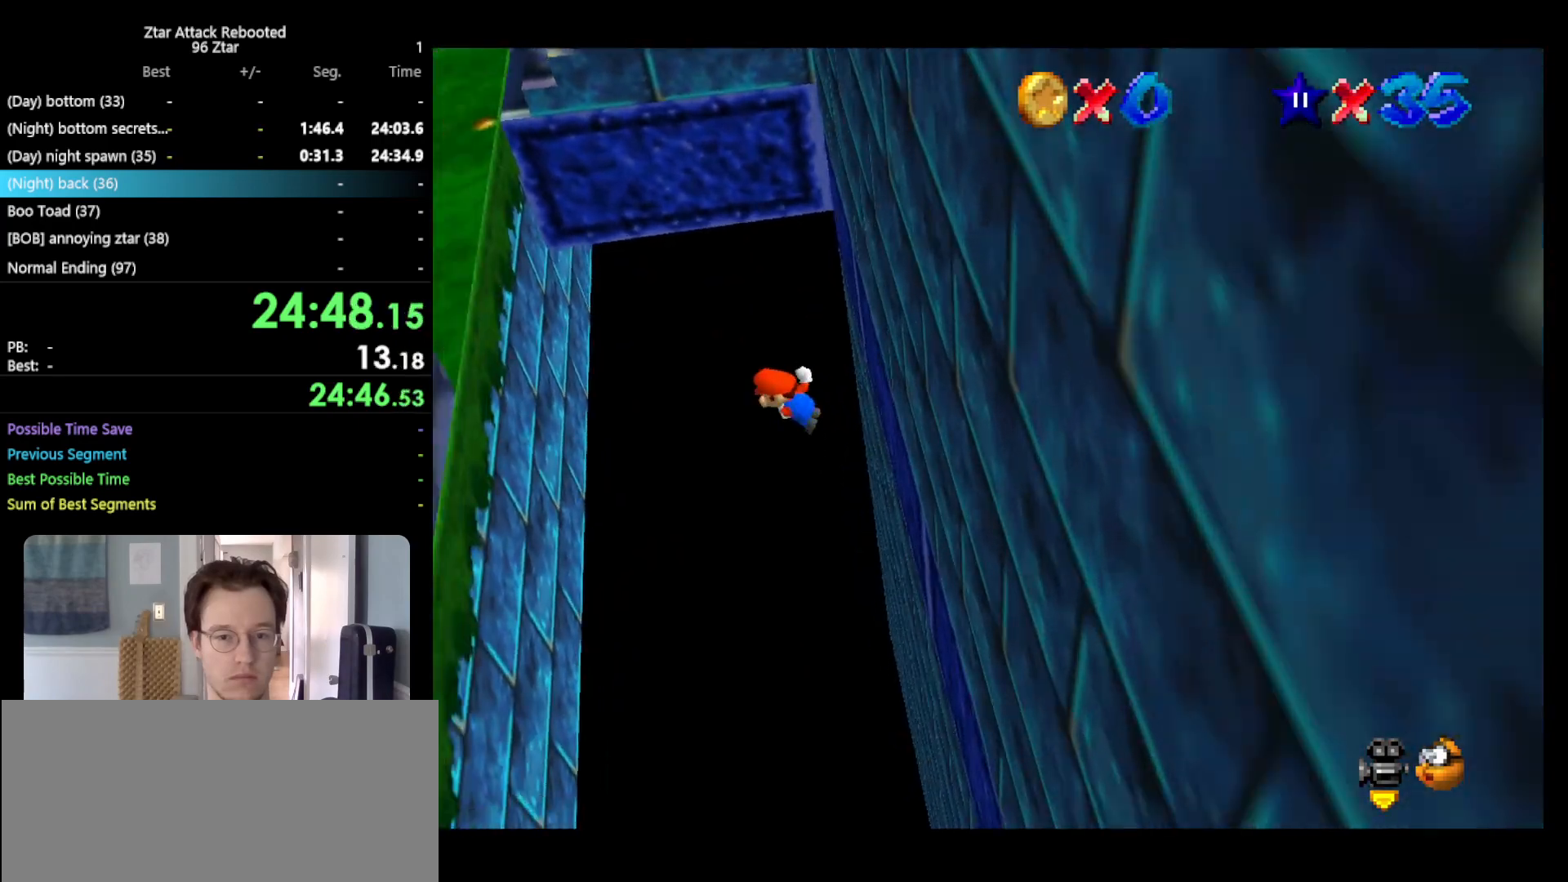
{"buttons": [], "left_stick": "down-left", "events": [[67, "left_stick", "down-left"], [150, "A", "up"]]}
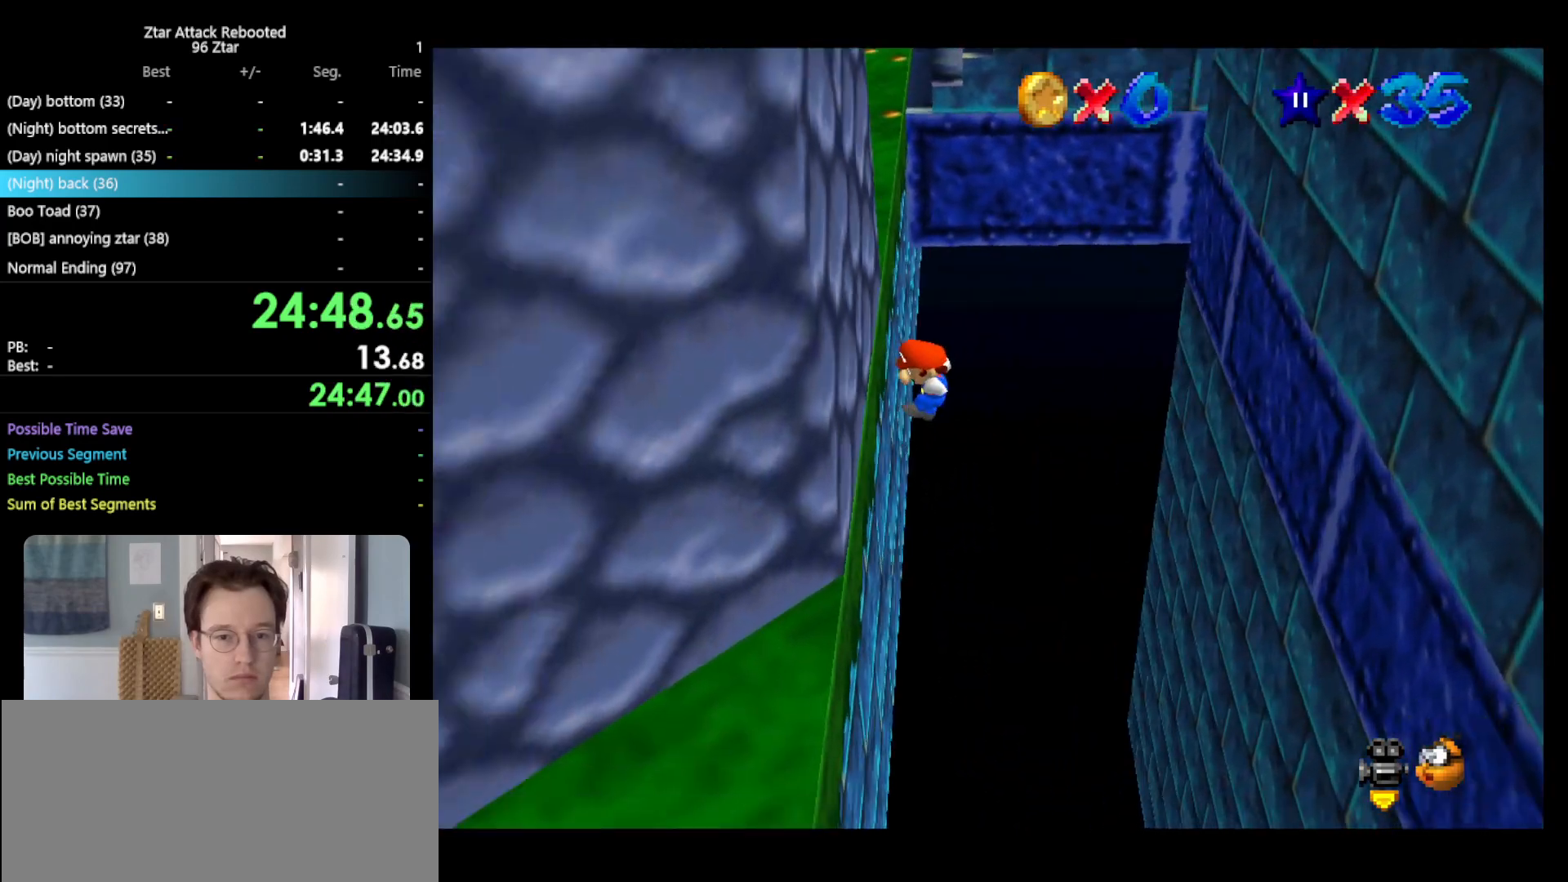
{"buttons": ["A"], "left_stick": "down", "events": [[117, "A", "down"], [150, "left_stick", "down-right"], [450, "left_stick", "down"]]}
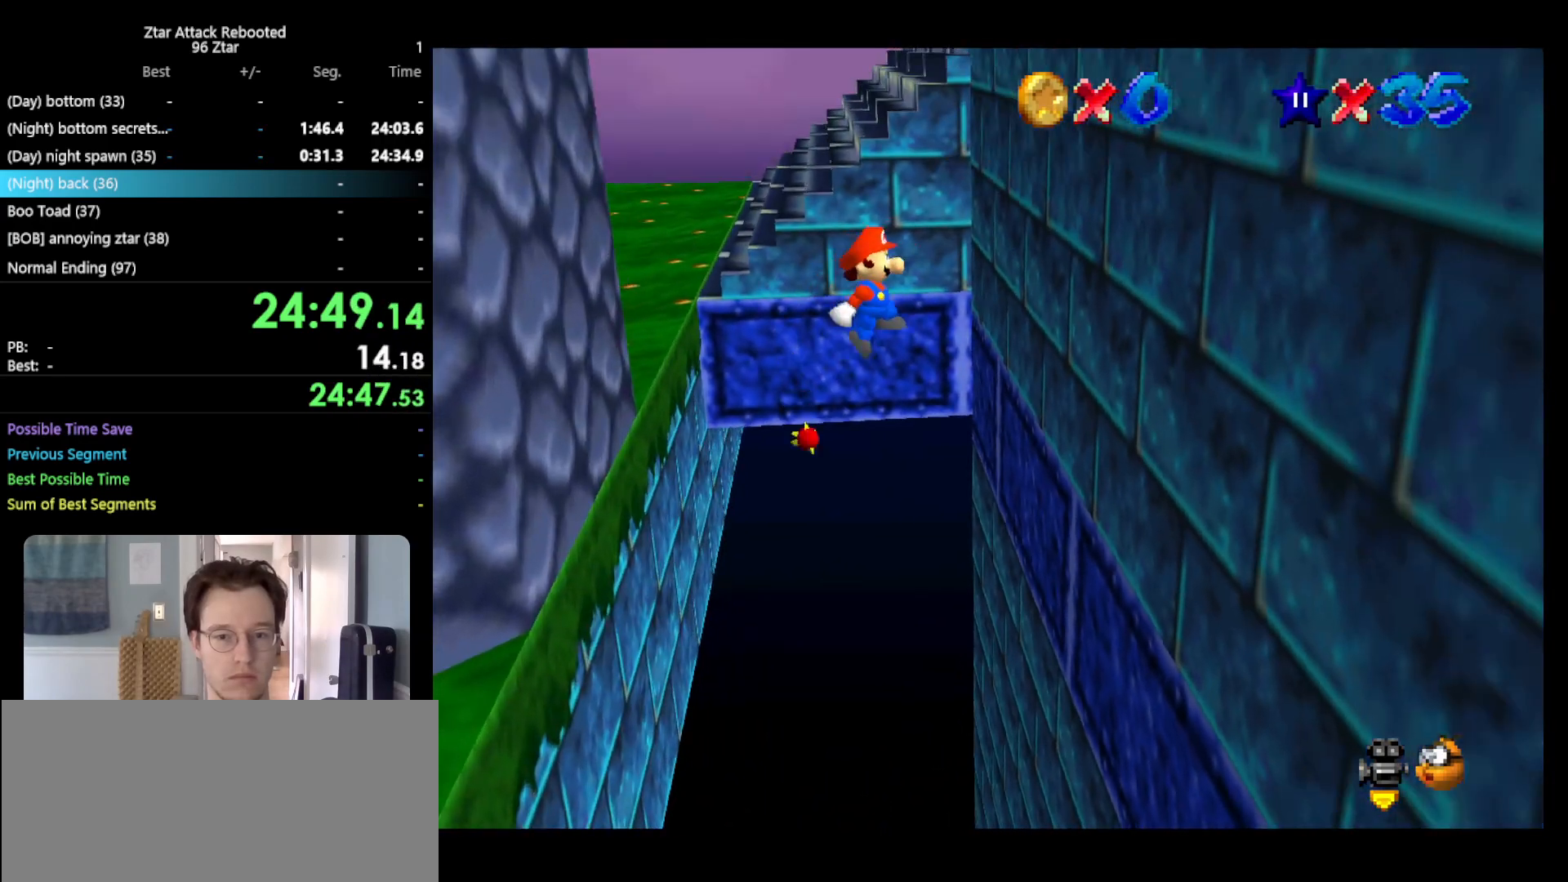
{"buttons": ["A"], "left_stick": "down", "events": [[100, "A", "up"], [333, "A", "down"]]}
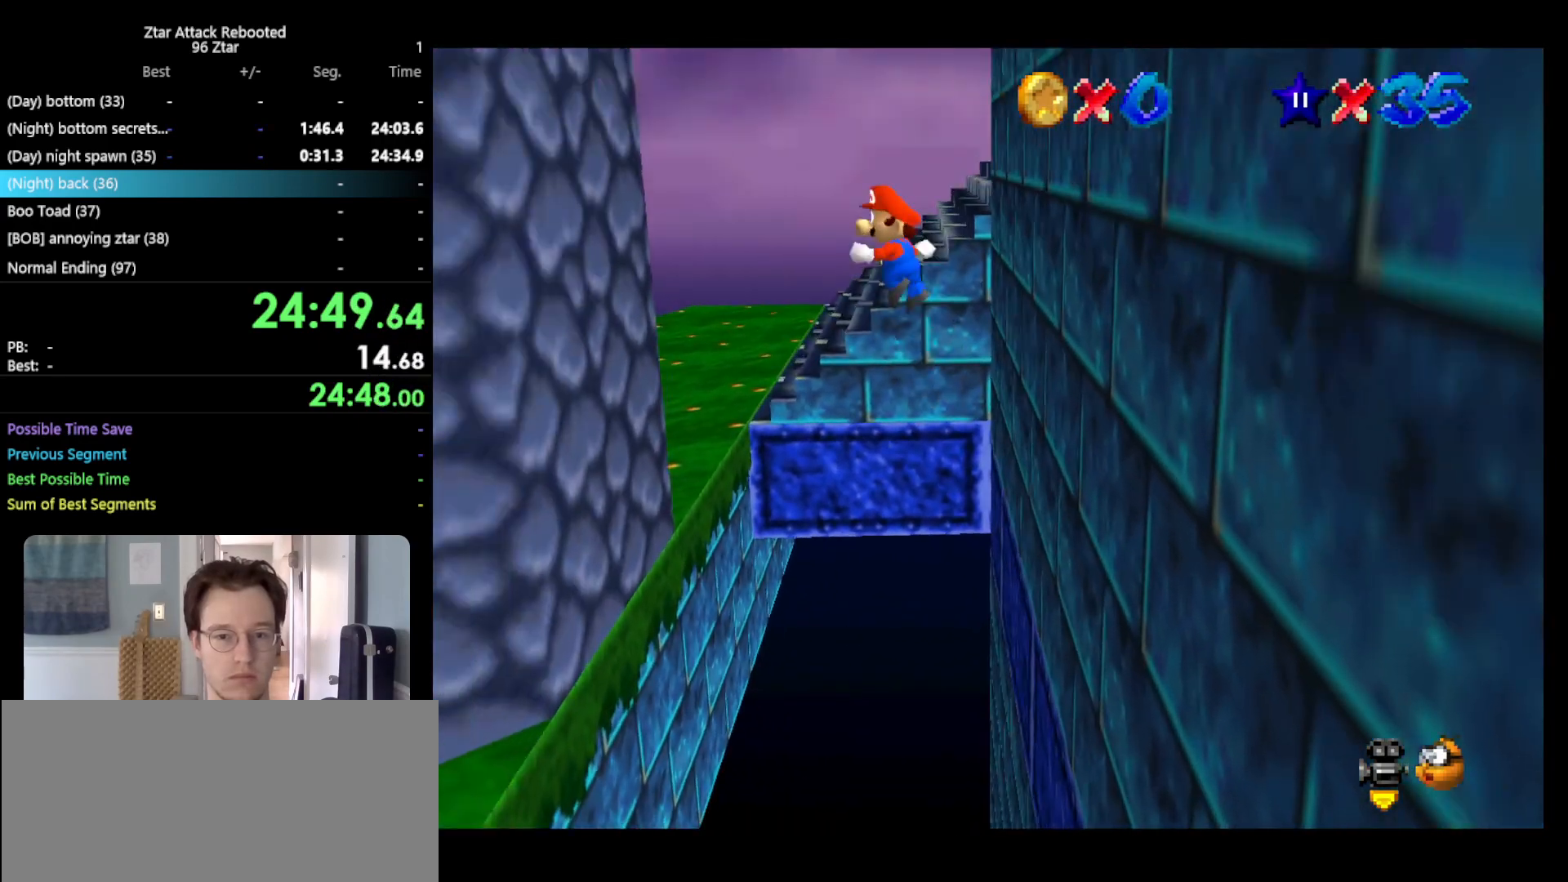
{"buttons": ["A"], "left_stick": "down", "events": []}
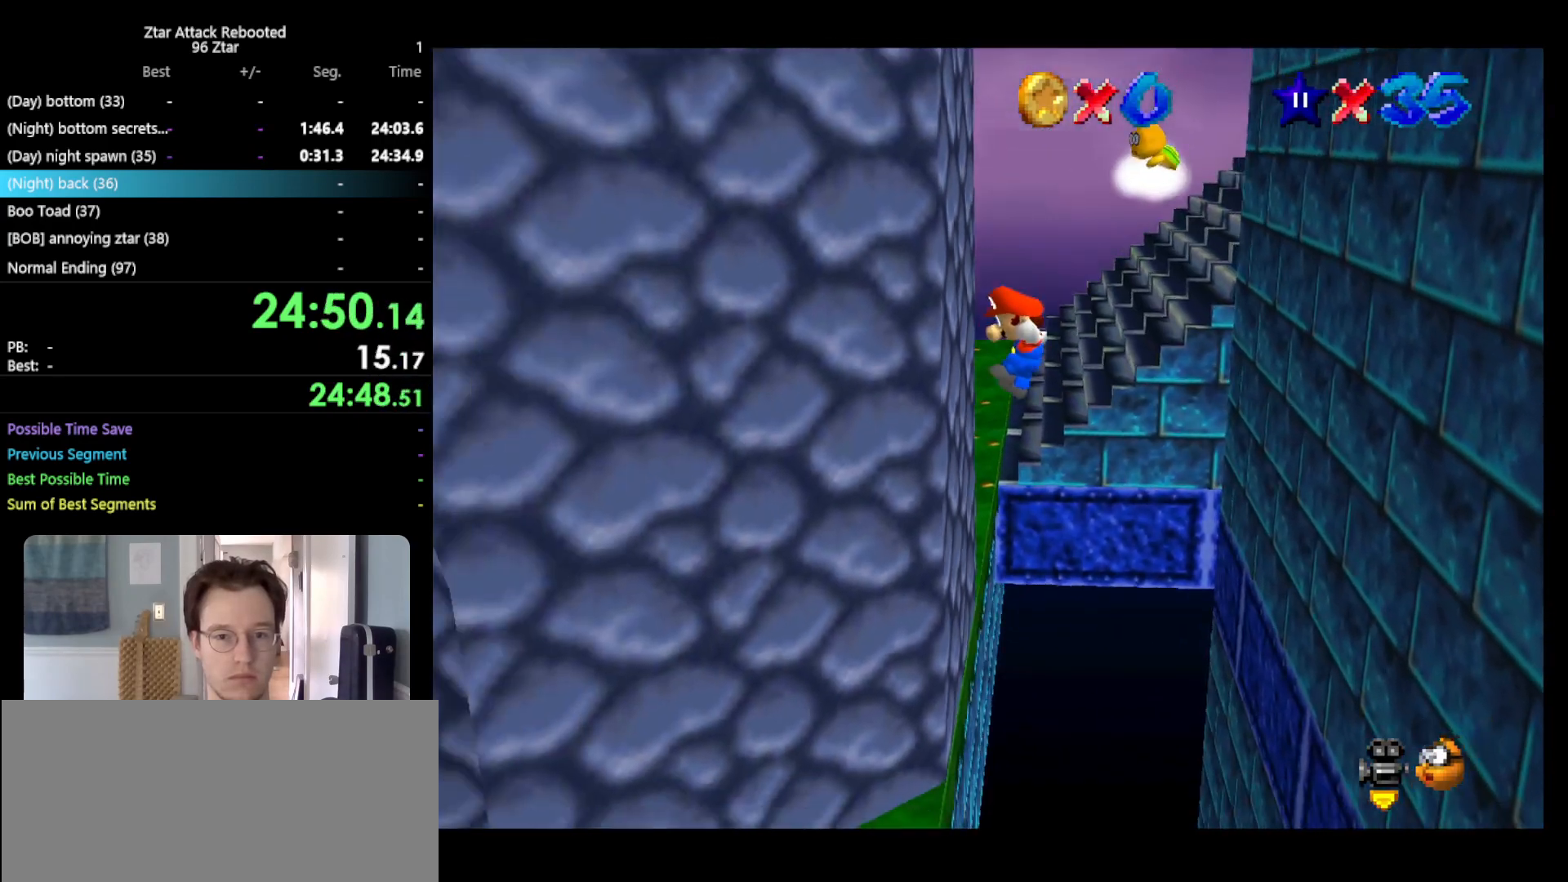
{"buttons": [], "left_stick": "up-left", "events": [[17, "left_stick", "down-right"], [133, "A", "up"], [200, "left_stick", "down"], [317, "C_RIGHT", "down"], [317, "left_stick", "left"], [367, "C_RIGHT", "up"], [417, "left_stick", "up-left"]]}
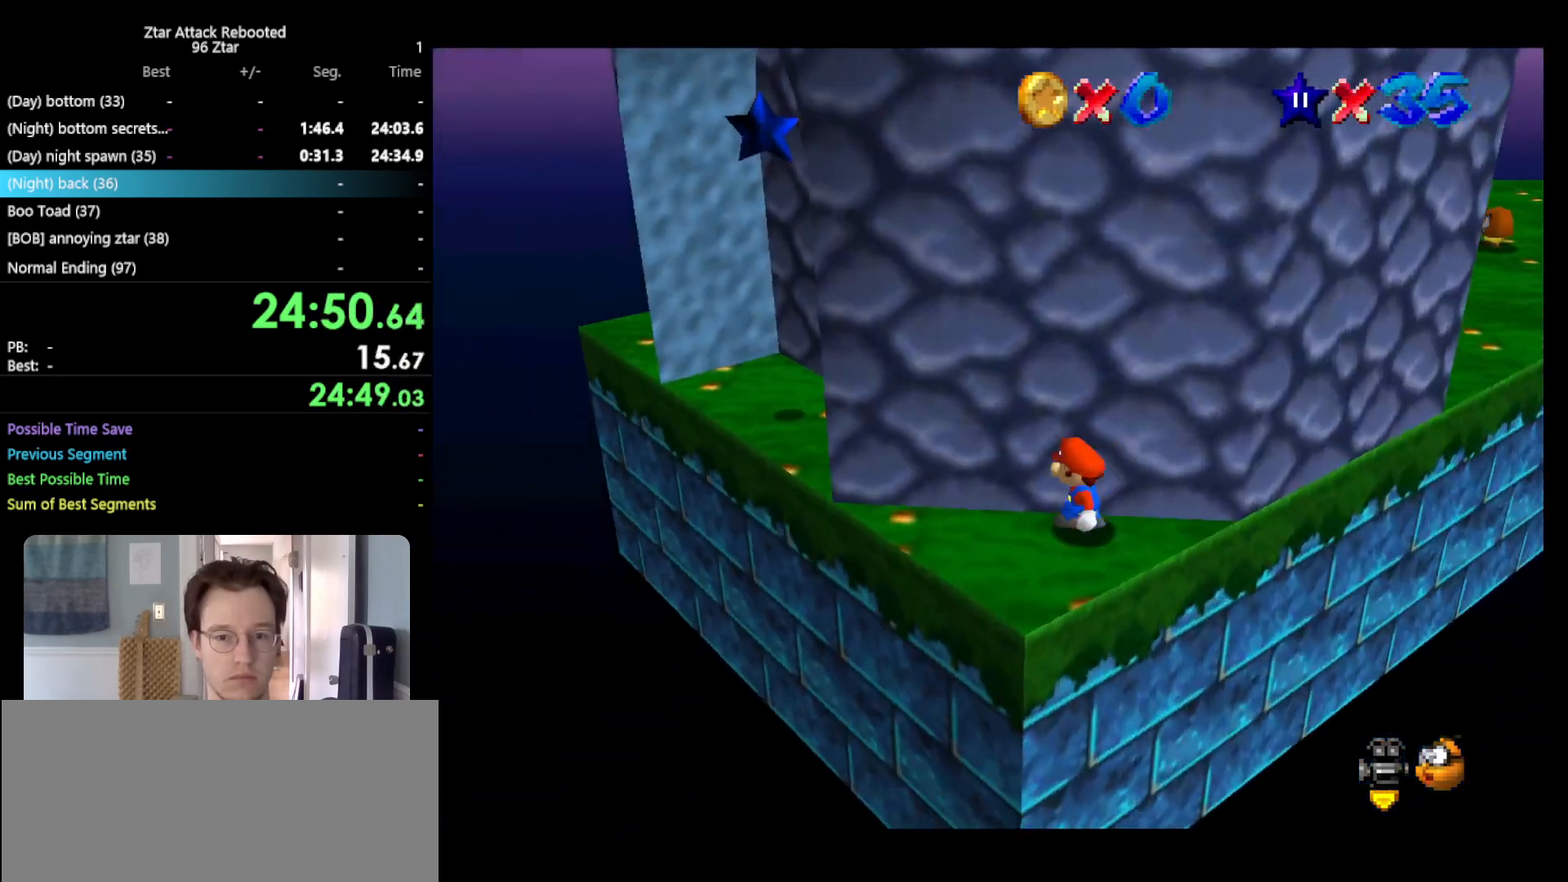
{"buttons": ["A"], "left_stick": "up", "events": [[100, "A", "down"], [467, "left_stick", "up"]]}
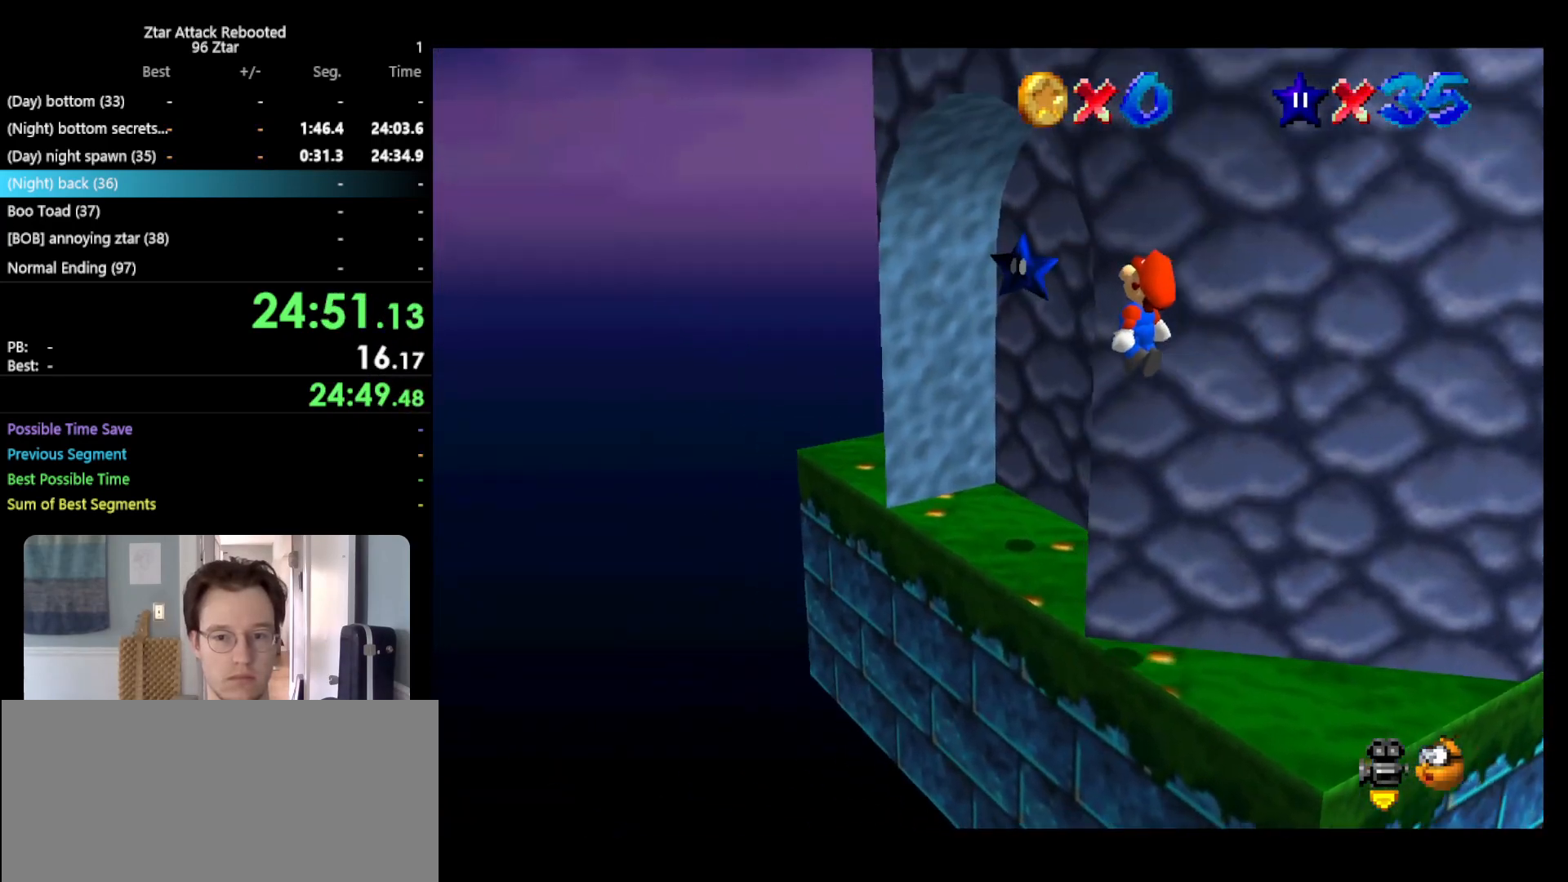
{"buttons": ["A", "B"], "left_stick": "up-right", "events": [[67, "left_stick", "up-right"], [383, "B", "down"]]}
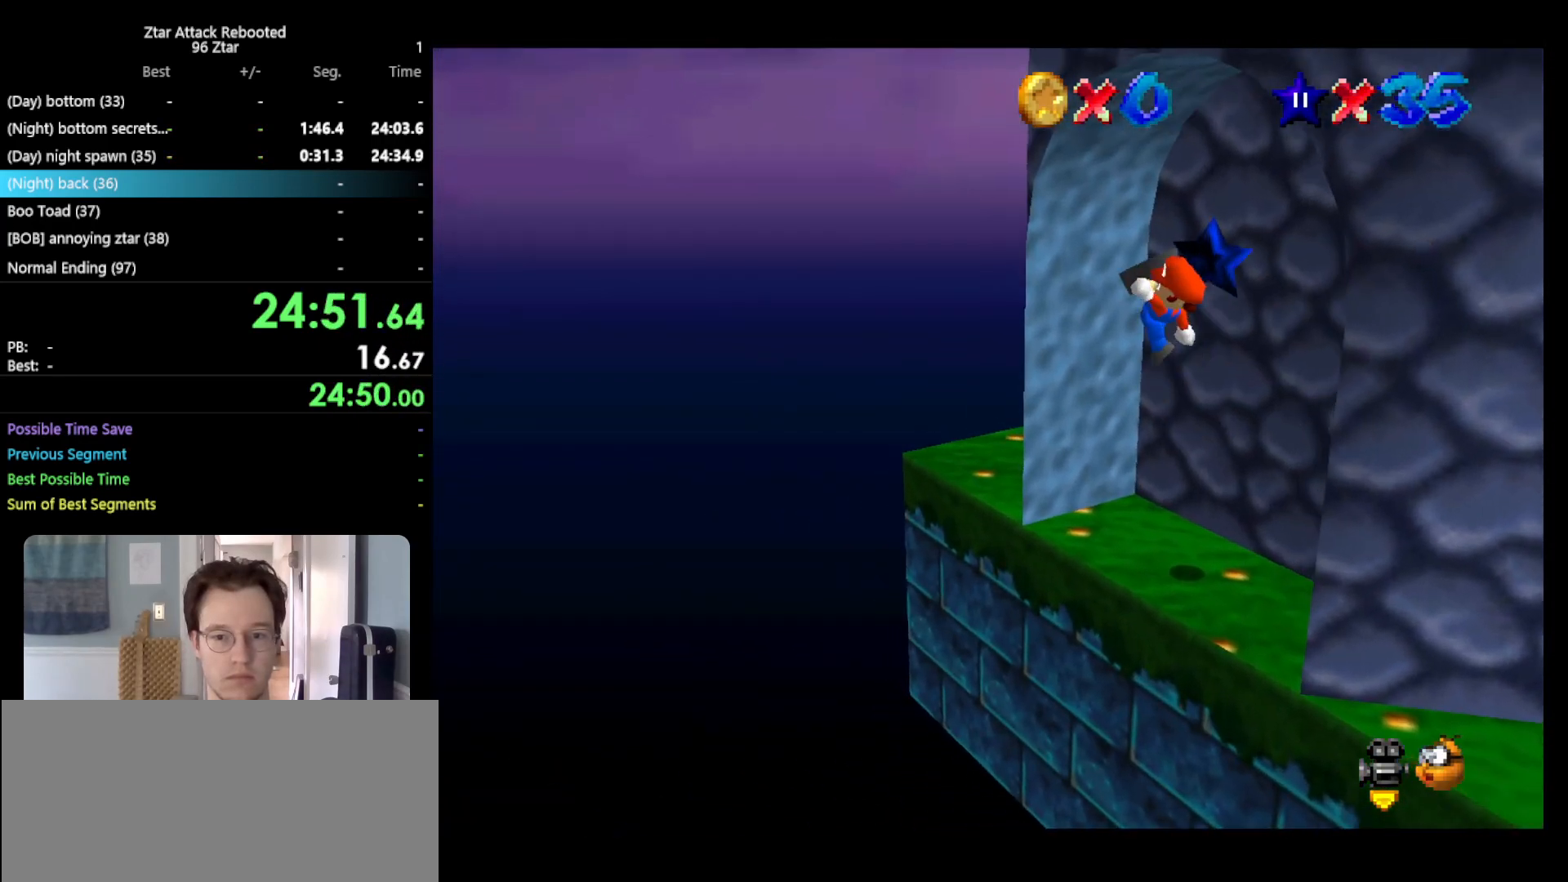
{"buttons": [], "left_stick": "up-right", "events": [[417, "A", "up"], [417, "B", "up"]]}
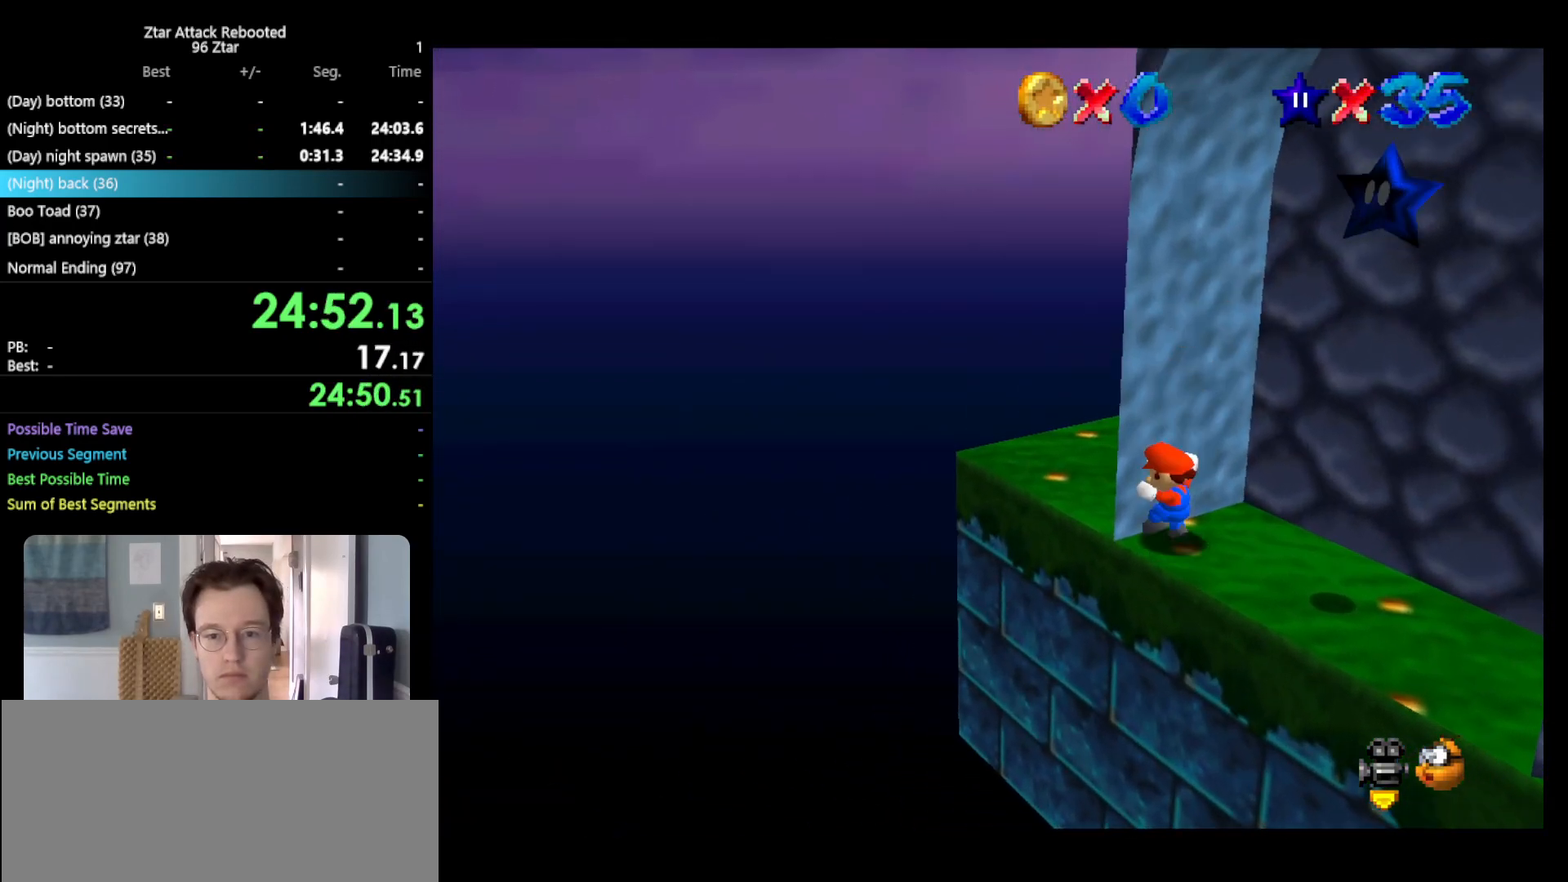
{"buttons": ["A"], "left_stick": "down-right", "events": [[67, "A", "down"], [67, "left_stick", "right"], [450, "left_stick", "down-right"]]}
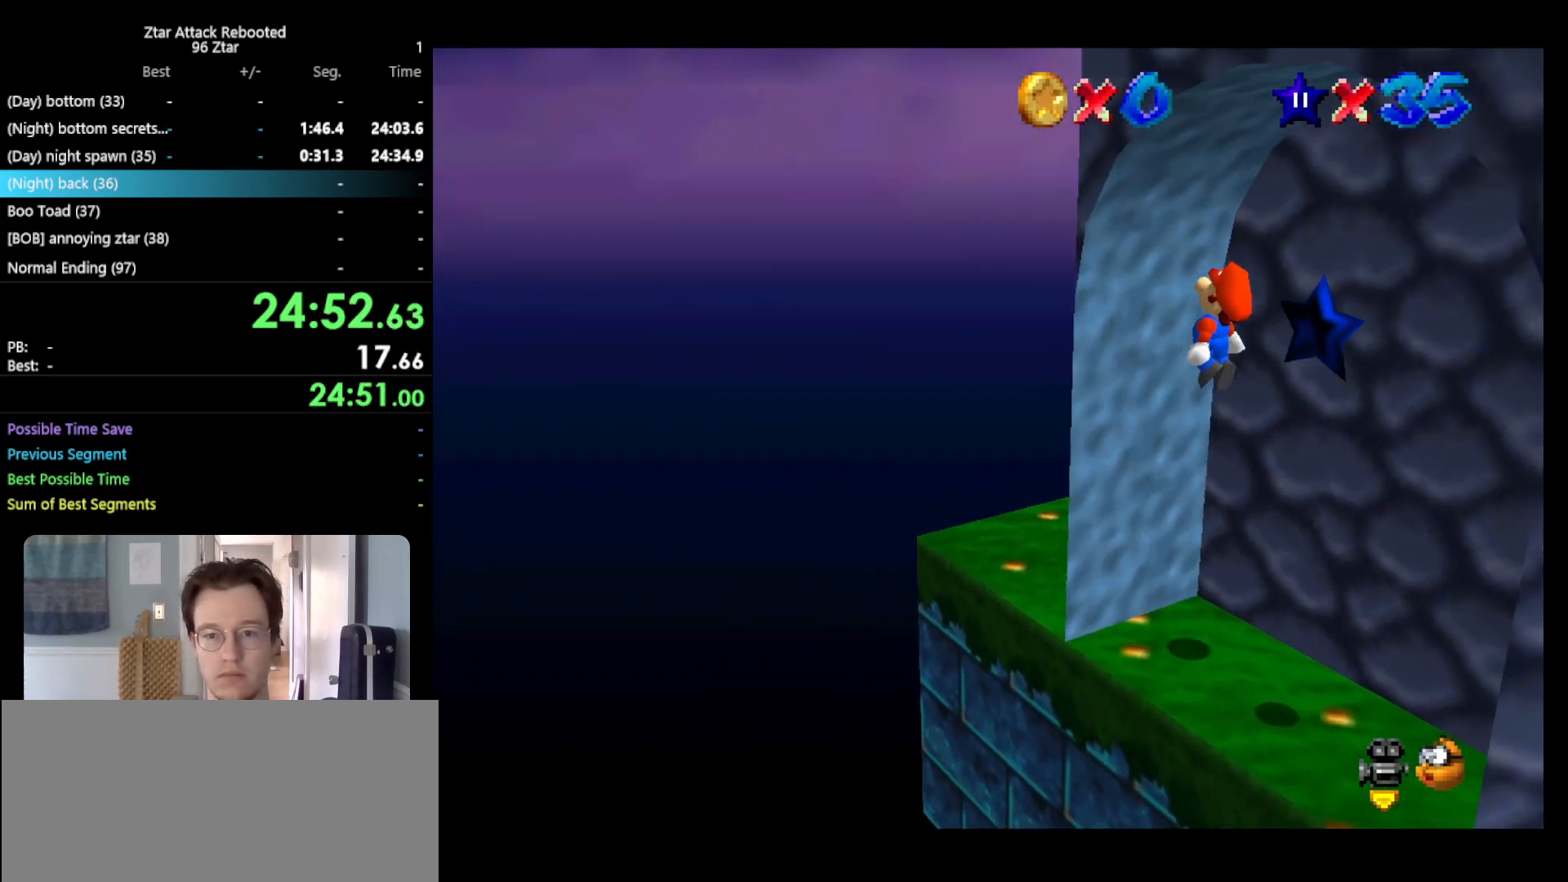
{"buttons": [], "left_stick": "center", "events": [[250, "A", "up"], [317, "Z", "down"], [383, "Z", "up"], [383, "left_stick", "center"]]}